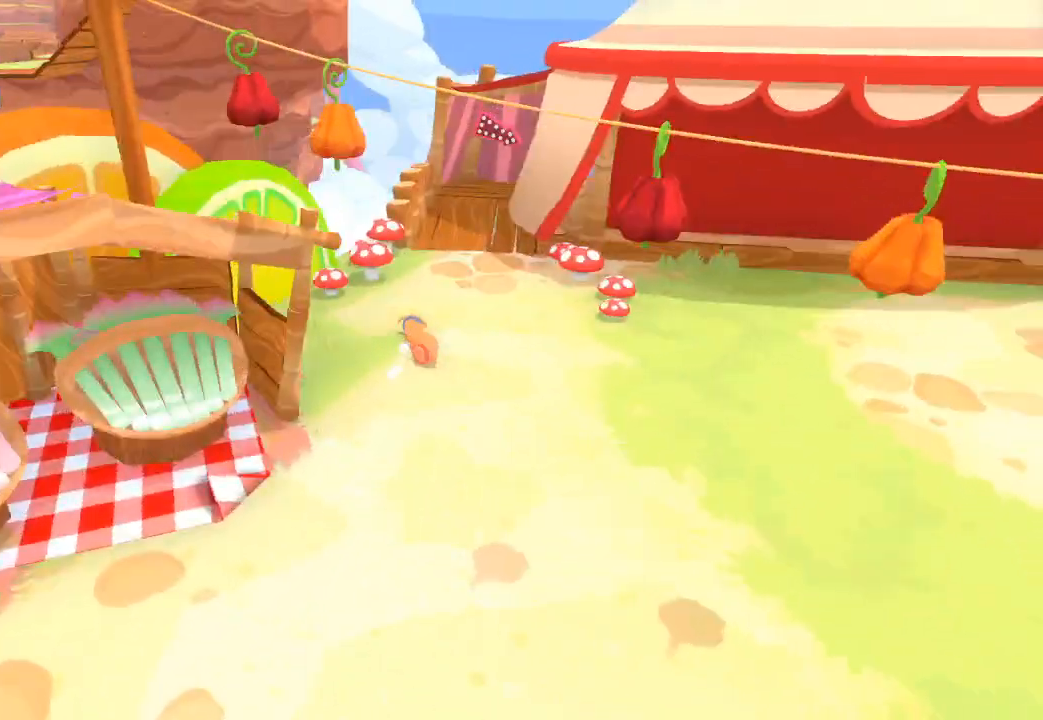
Gameplay with a controller (Xbox layout); each line is a JSON object with the inputs held at the frame after it. "events" lists button and stick changes between this image and that frame as [ms after this image, input, new state], when the widget could be followed in between.
{"buttons": [], "left_stick": "up", "right_stick": "center"}
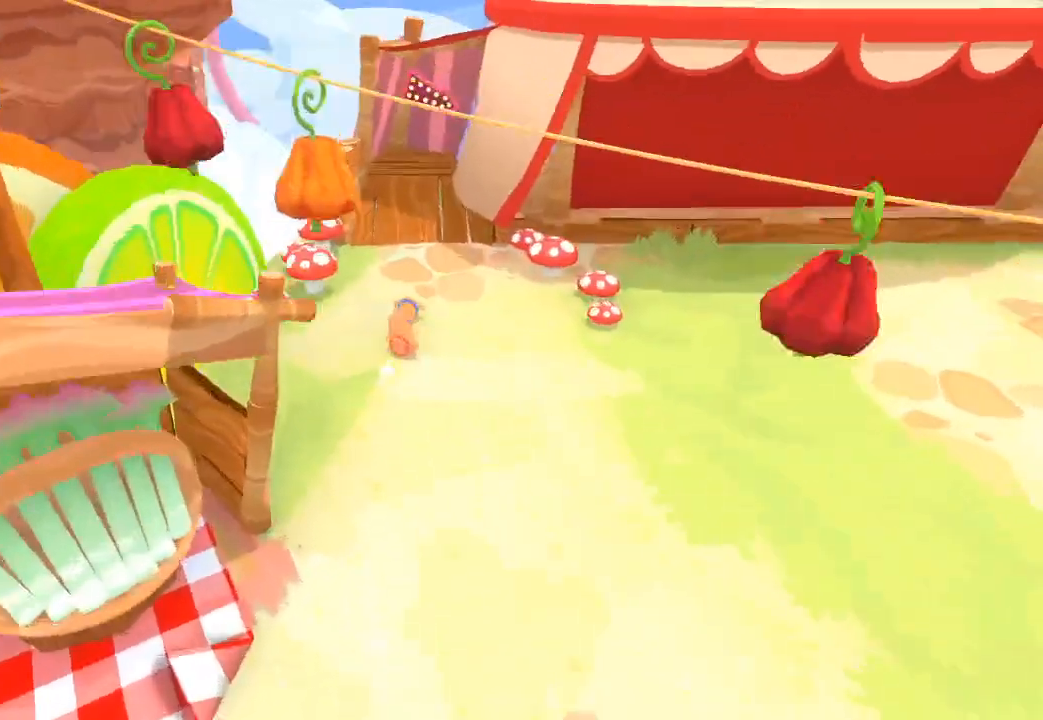
{"buttons": [], "left_stick": "up", "right_stick": "center", "events": []}
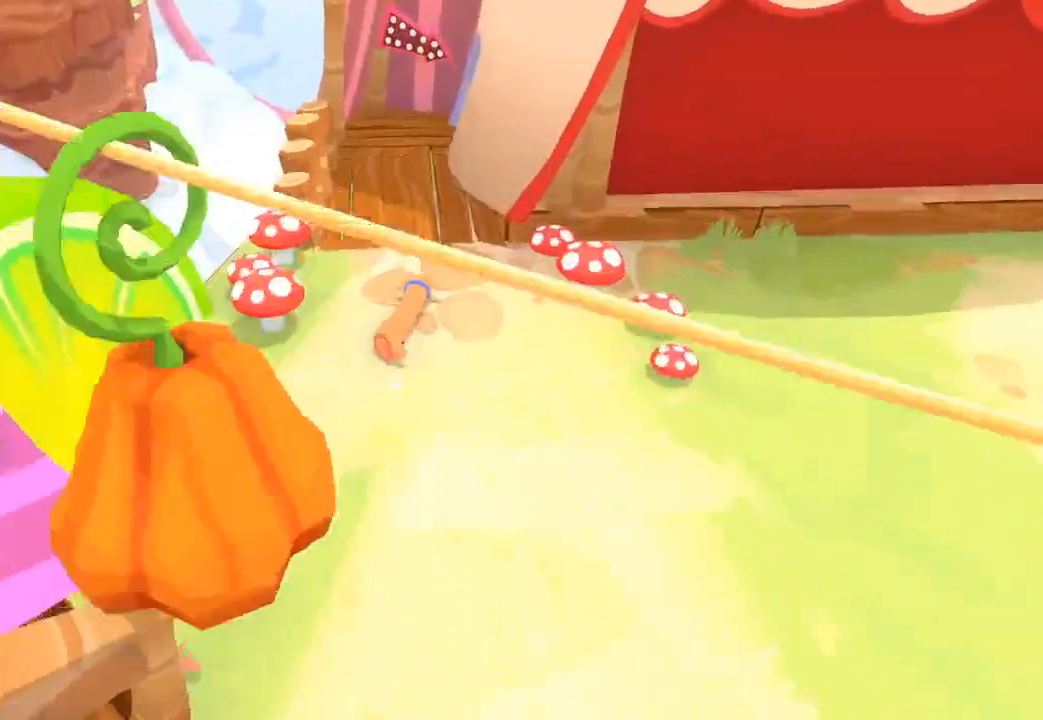
{"buttons": [], "left_stick": "up", "right_stick": "center", "events": []}
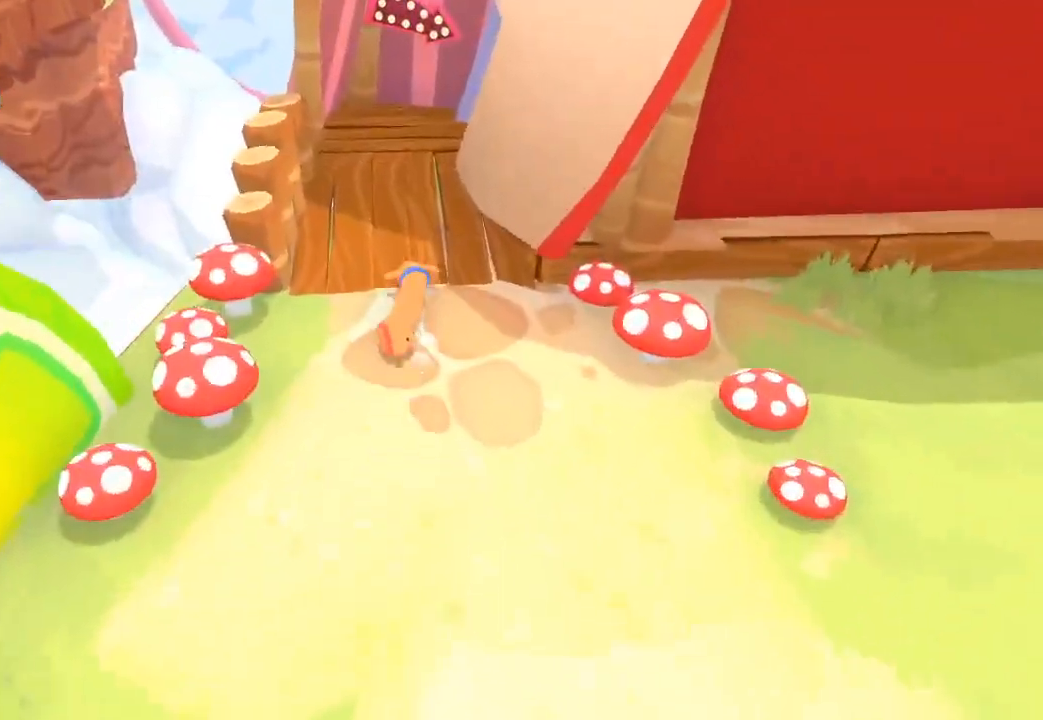
{"buttons": [], "left_stick": "up", "right_stick": "center", "events": []}
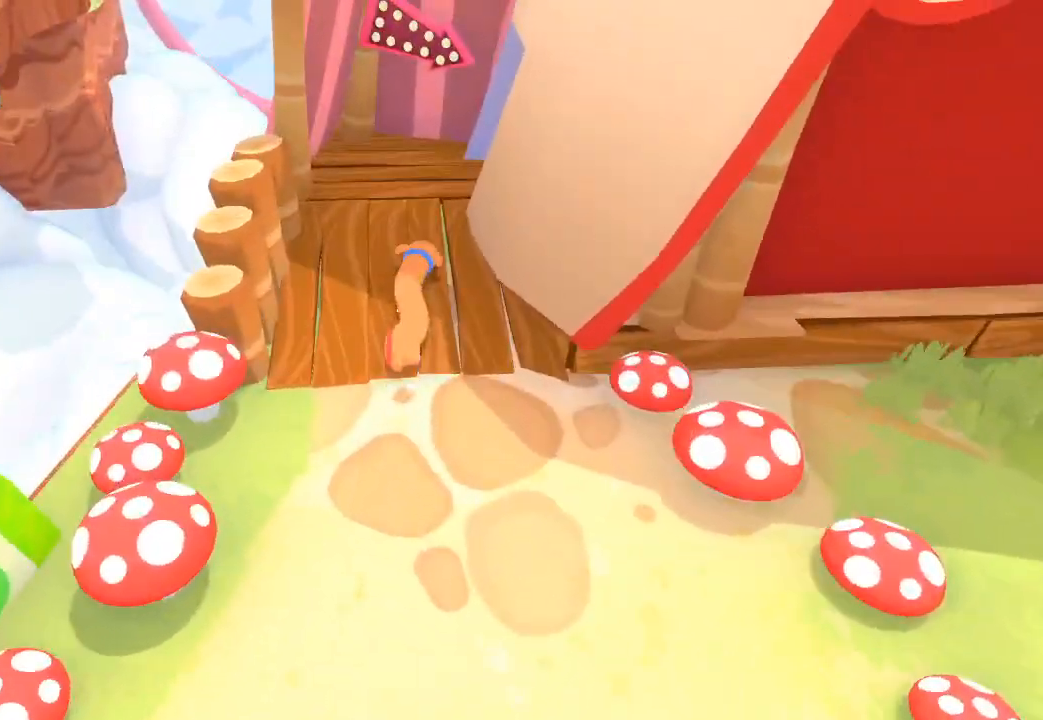
{"buttons": [], "left_stick": "up-right", "right_stick": "right", "events": [[333, "left_stick", "up-right"], [367, "right_stick", "right"]]}
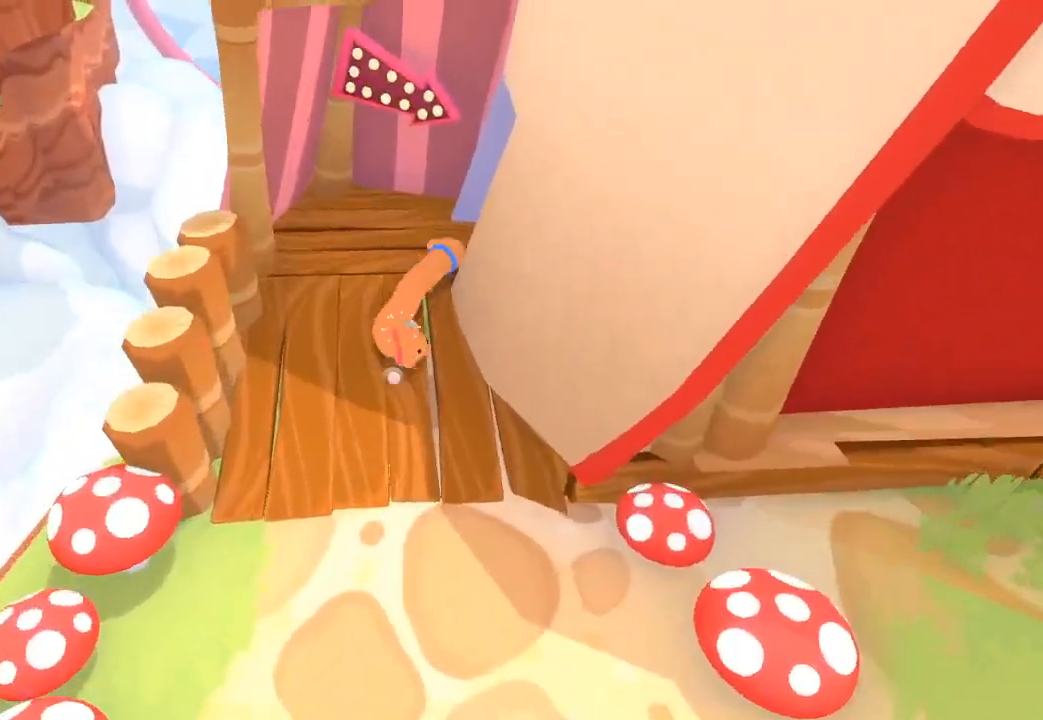
{"buttons": [], "left_stick": "right", "right_stick": "right", "events": [[33, "right_stick", "center"], [233, "left_stick", "right"], [300, "right_stick", "right"]]}
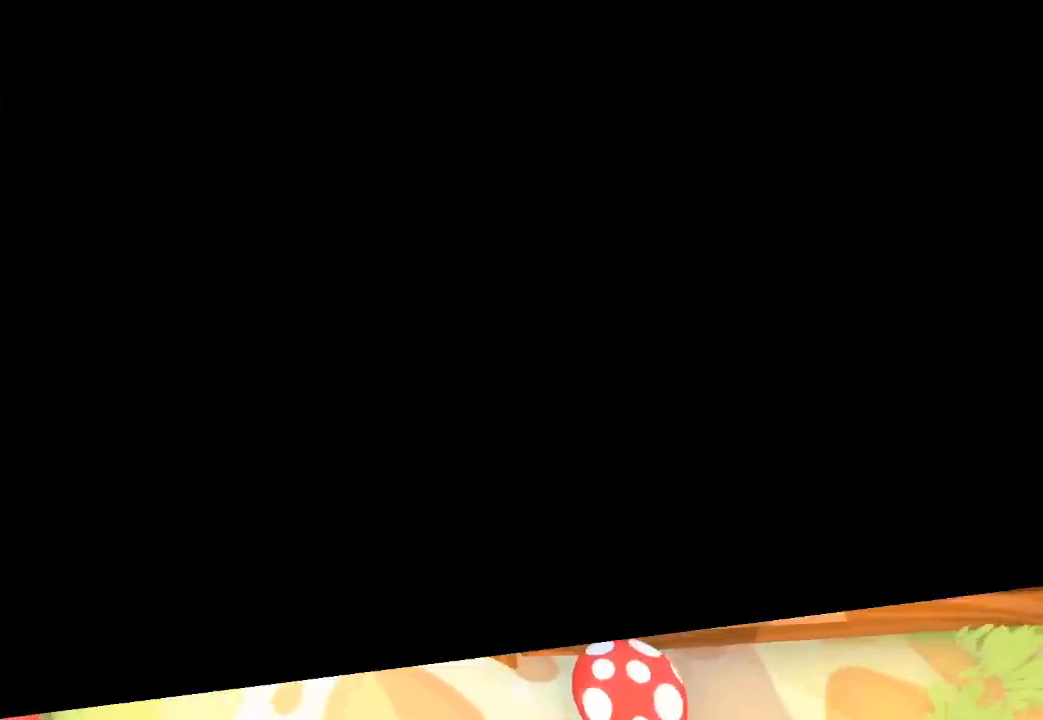
{"buttons": [], "left_stick": "center", "right_stick": "center", "events": [[200, "left_stick", "center"], [200, "right_stick", "center"]]}
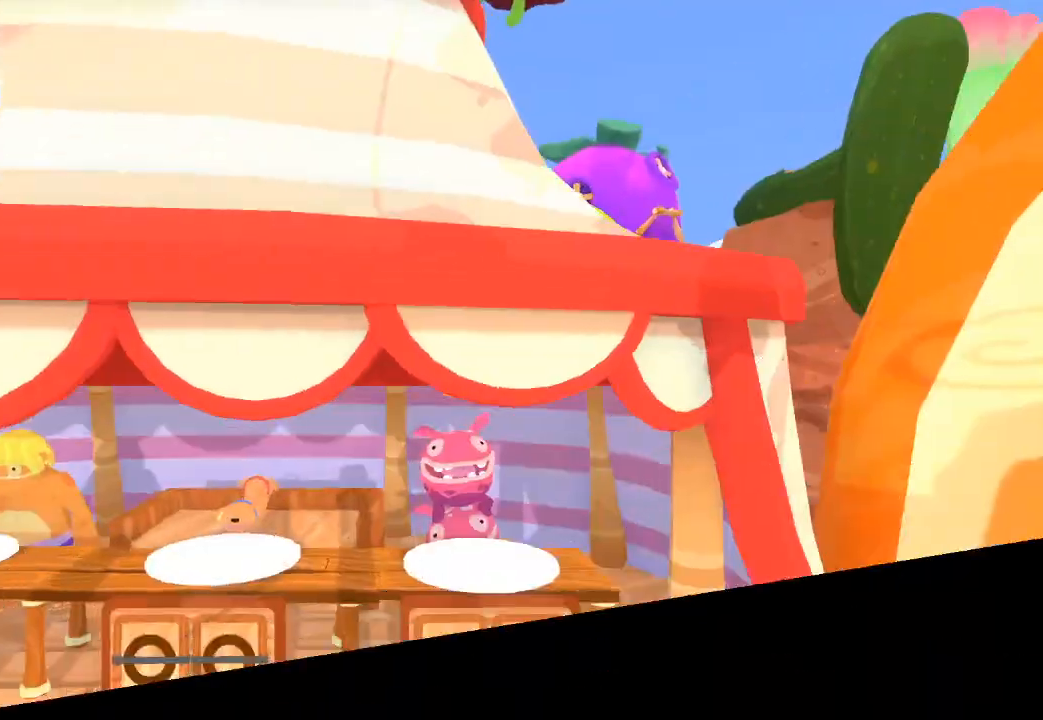
{"buttons": [], "left_stick": "down-right", "right_stick": "center", "events": [[333, "left_stick", "down-right"]]}
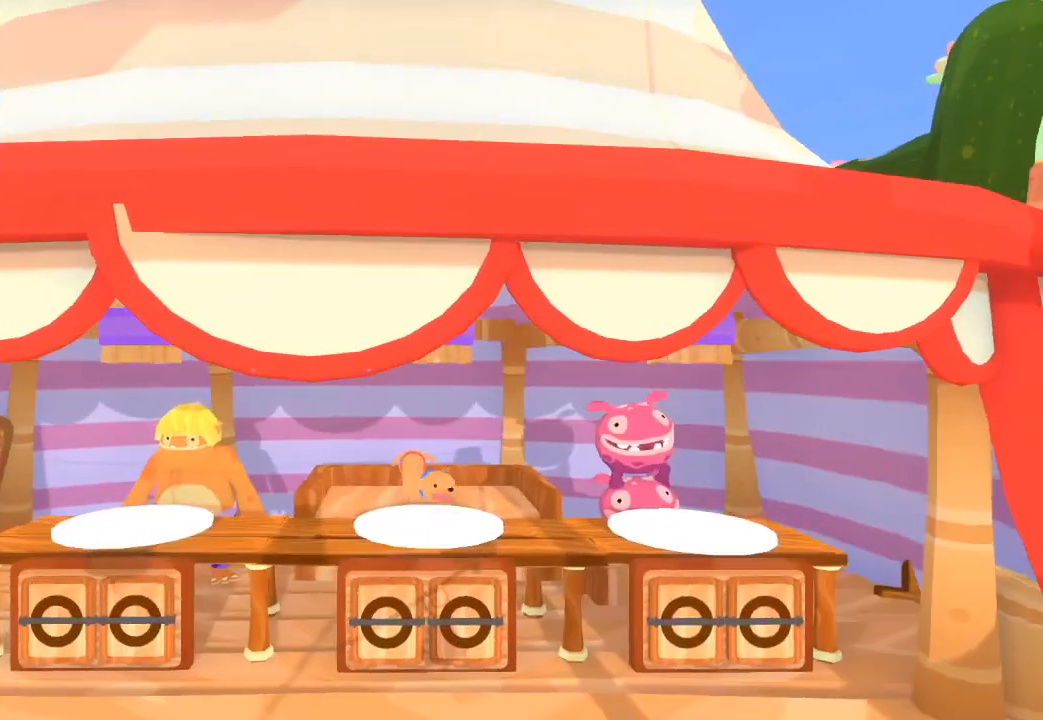
{"buttons": [], "left_stick": "down-right", "right_stick": "center", "events": [[133, "left_stick", "down"], [300, "left_stick", "down-right"]]}
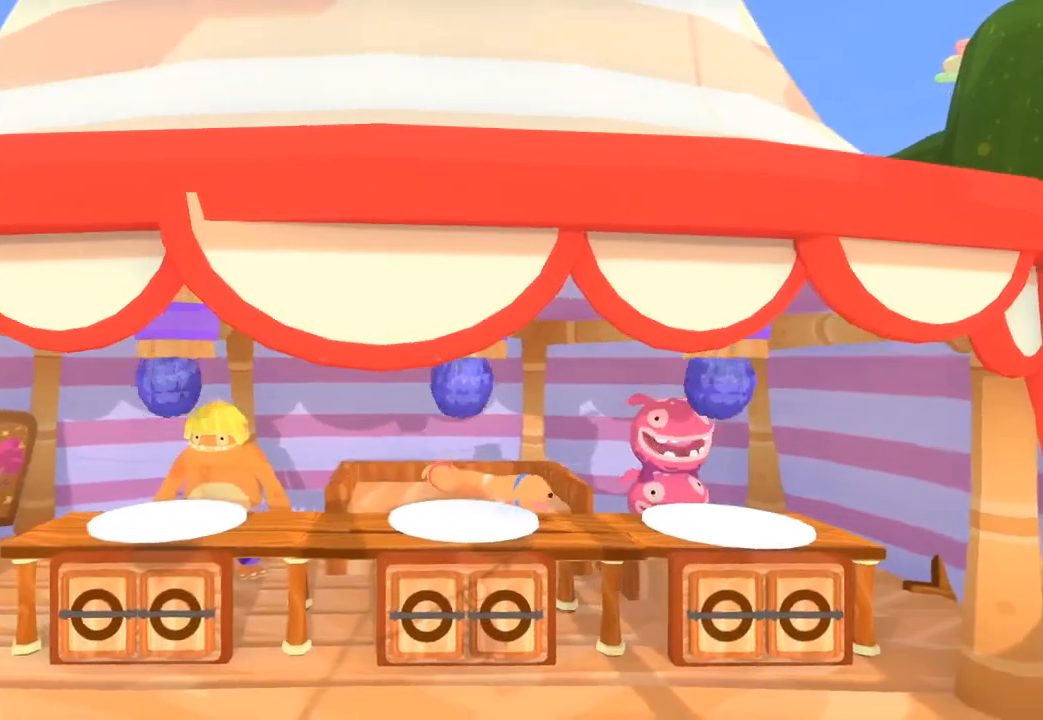
{"buttons": ["L1", "R1"], "left_stick": "right", "right_stick": "center", "events": [[100, "right_stick", "left"], [233, "right_stick", "center"], [333, "right_stick", "left"], [433, "left_stick", "right"], [500, "L1", "down"], [500, "R1", "down"], [500, "right_stick", "center"]]}
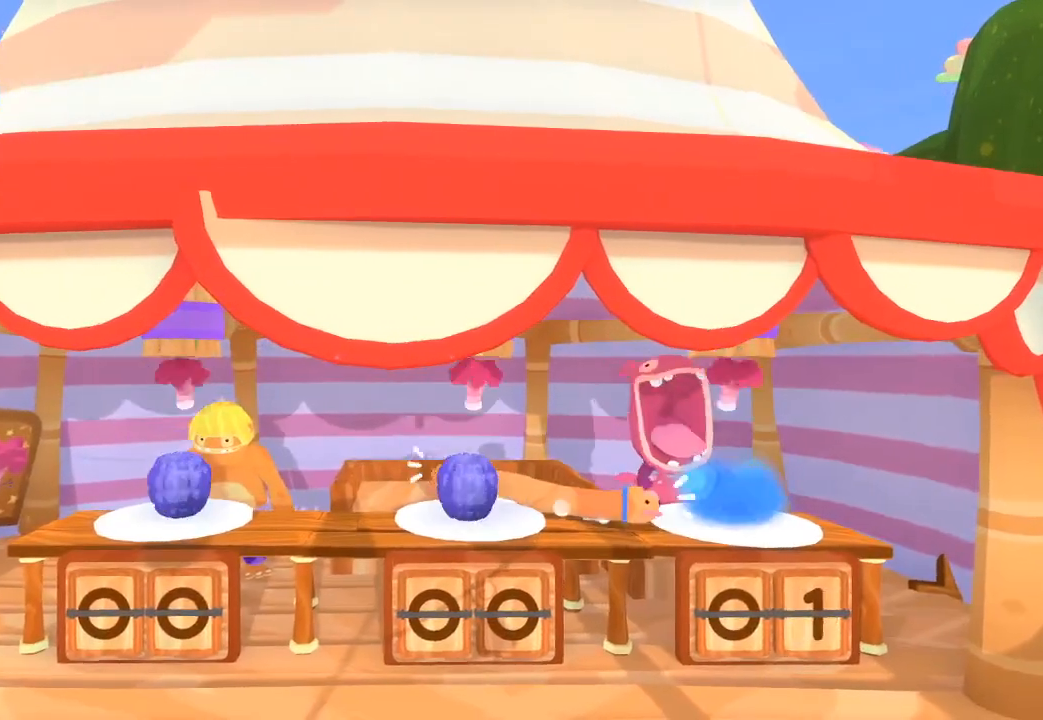
{"buttons": ["L1"], "left_stick": "left", "right_stick": "right", "events": [[33, "R1", "up"], [100, "L1", "up"], [100, "right_stick", "down-right"], [133, "R1", "down"], [200, "L1", "down"], [200, "R1", "up"], [200, "left_stick", "center"], [200, "right_stick", "center"], [267, "L1", "up"], [267, "R1", "down"], [367, "L1", "down"], [367, "R1", "up"], [400, "L1", "up"], [400, "R1", "down"], [400, "left_stick", "down-left"], [400, "right_stick", "right"], [467, "R1", "up"], [500, "L1", "down"], [500, "left_stick", "left"]]}
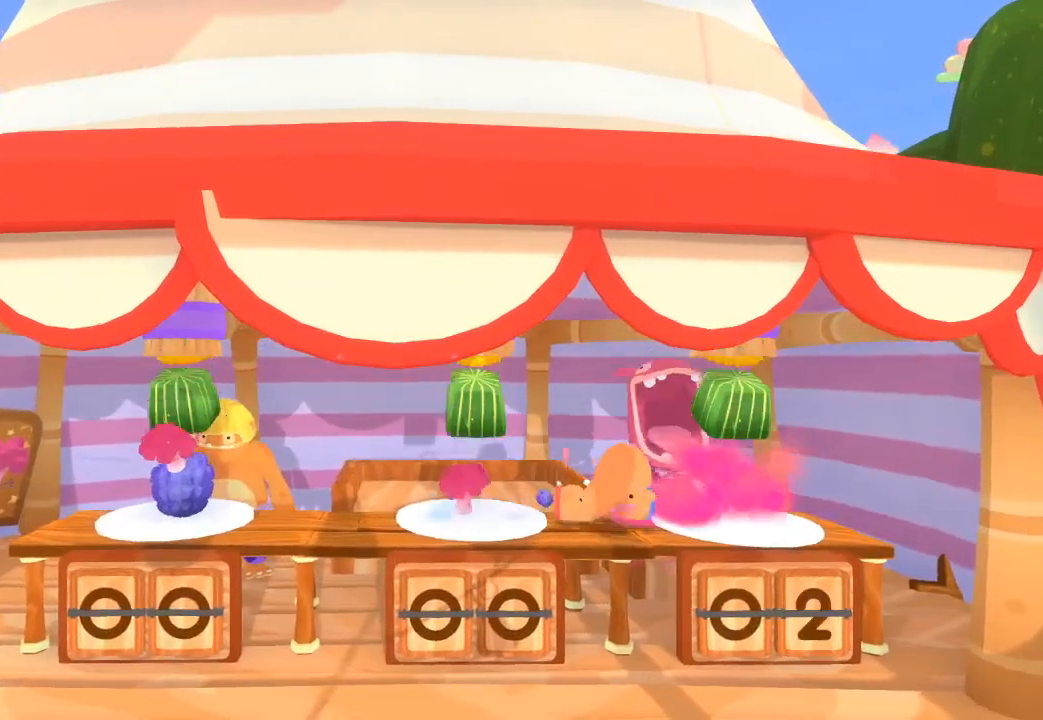
{"buttons": [], "left_stick": "up-right", "right_stick": "center", "events": [[67, "R1", "down"], [100, "R1", "up"], [100, "right_stick", "down"], [167, "L1", "up"], [167, "left_stick", "center"], [200, "L1", "down"], [200, "R1", "down"], [200, "right_stick", "left"], [267, "L1", "up"], [267, "R1", "up"], [300, "left_stick", "left"], [367, "left_stick", "right"], [467, "right_stick", "center"], [500, "left_stick", "up-right"]]}
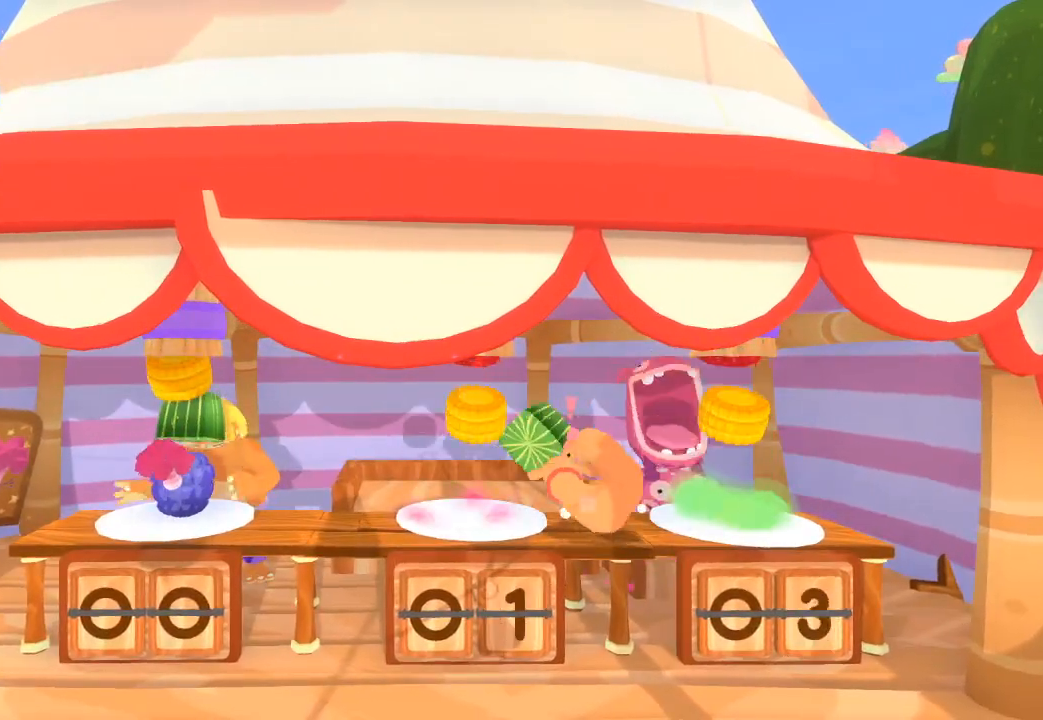
{"buttons": ["L1"], "left_stick": "center", "right_stick": "right", "events": [[100, "left_stick", "up-left"], [100, "right_stick", "right"], [467, "left_stick", "center"], [500, "L1", "down"]]}
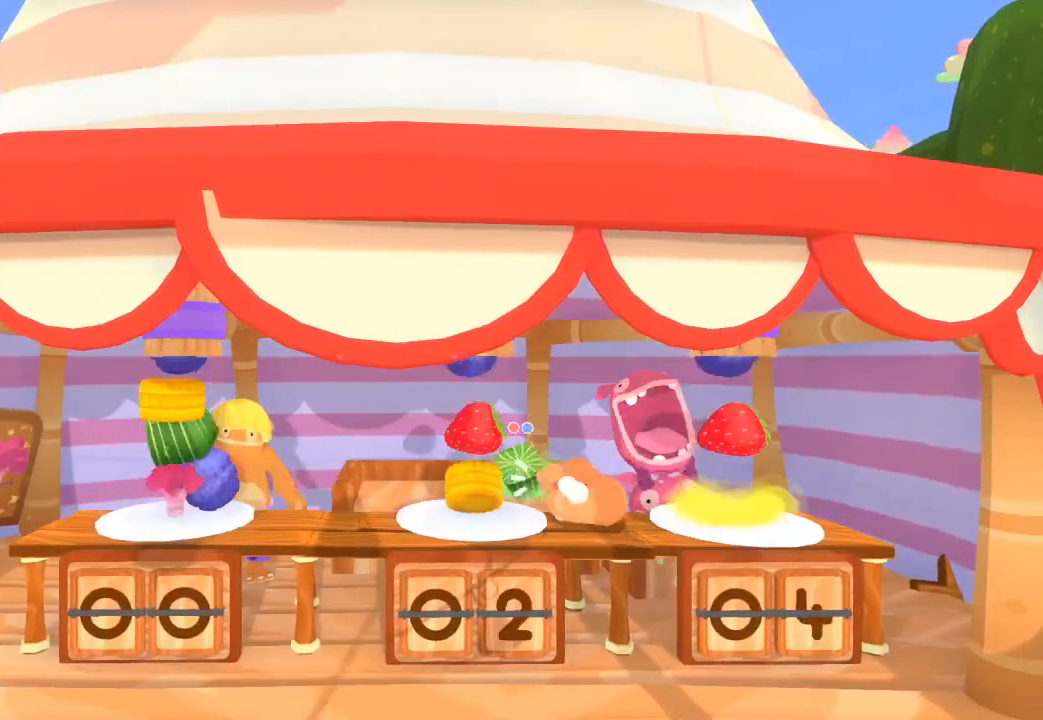
{"buttons": ["L1"], "left_stick": "right", "right_stick": "left", "events": [[100, "left_stick", "right"], [167, "L1", "up"], [200, "right_stick", "left"], [367, "left_stick", "down-right"], [400, "R1", "down"], [467, "R1", "up"], [500, "L1", "down"], [500, "left_stick", "right"]]}
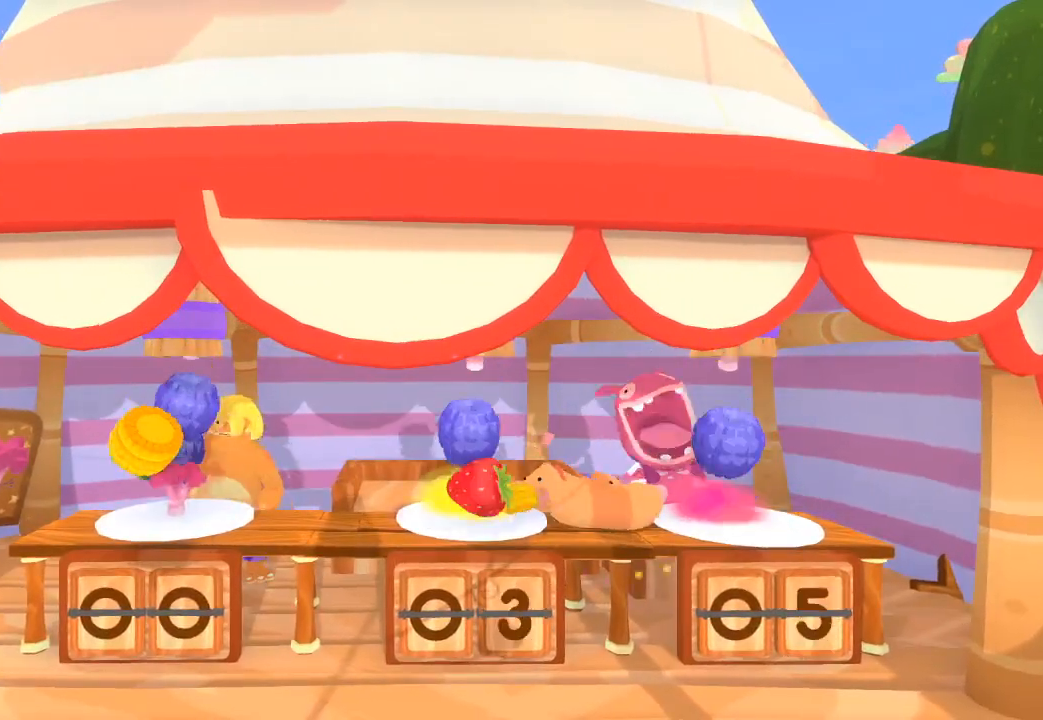
{"buttons": ["L1", "R1"], "left_stick": "up", "right_stick": "right", "events": [[67, "R1", "down"], [100, "L1", "up"], [100, "R1", "up"], [267, "left_stick", "down-left"], [367, "right_stick", "right"], [433, "L1", "down"], [433, "R1", "down"], [467, "left_stick", "up"]]}
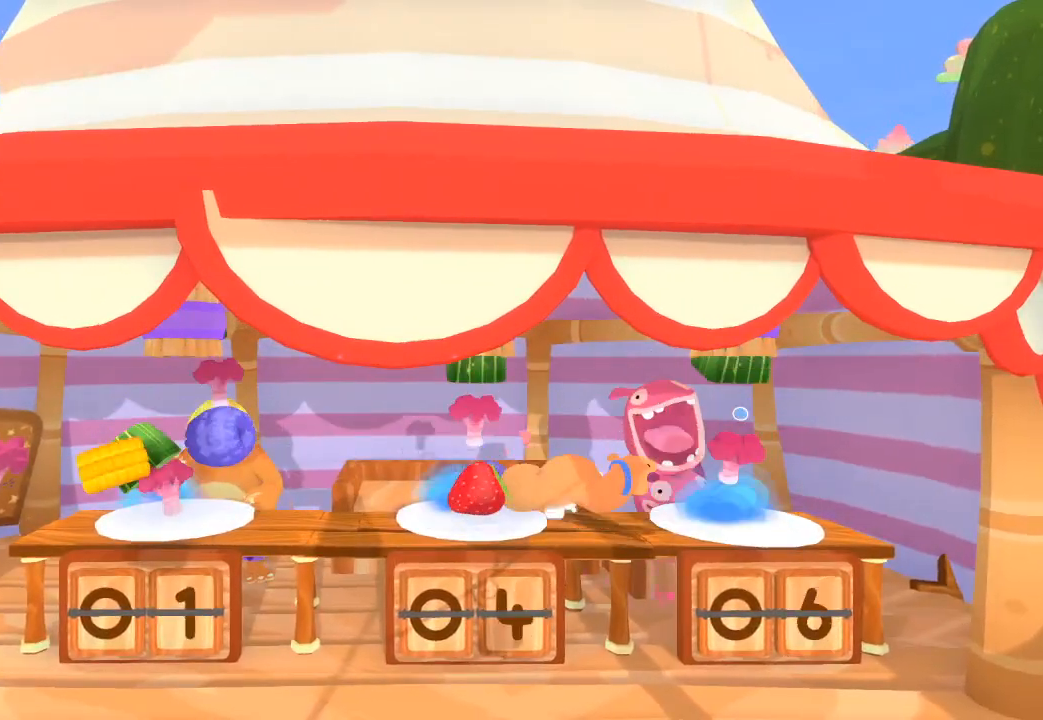
{"buttons": ["L1", "R1"], "left_stick": "right", "right_stick": "left", "events": [[33, "L1", "up"], [33, "R1", "up"], [33, "left_stick", "right"], [67, "L1", "down"], [67, "R1", "down"], [67, "right_stick", "center"], [133, "L1", "up"], [133, "R1", "up"], [167, "right_stick", "down"], [233, "L1", "down"], [267, "L1", "up"], [367, "L1", "down"], [367, "R1", "down"], [367, "right_stick", "left"], [433, "L1", "up"], [433, "R1", "up"], [467, "L1", "down"], [467, "R1", "down"]]}
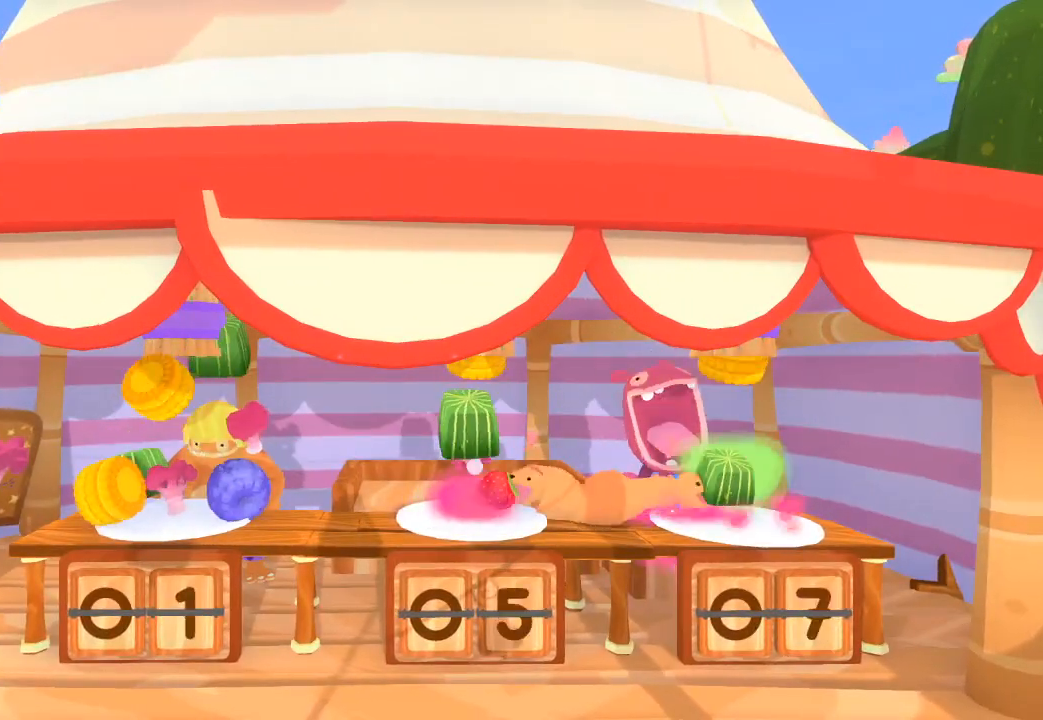
{"buttons": [], "left_stick": "center", "right_stick": "up-left", "events": [[67, "L1", "up"], [67, "R1", "up"], [133, "L1", "down"], [133, "R1", "down"], [167, "L1", "up"], [167, "R1", "up"], [167, "left_stick", "down-right"], [267, "L1", "down"], [267, "R1", "down"], [267, "left_stick", "right"], [333, "L1", "up"], [333, "R1", "up"], [367, "L1", "down"], [367, "left_stick", "center"], [433, "R1", "down"], [433, "right_stick", "up-left"], [467, "L1", "up"], [467, "R1", "up"]]}